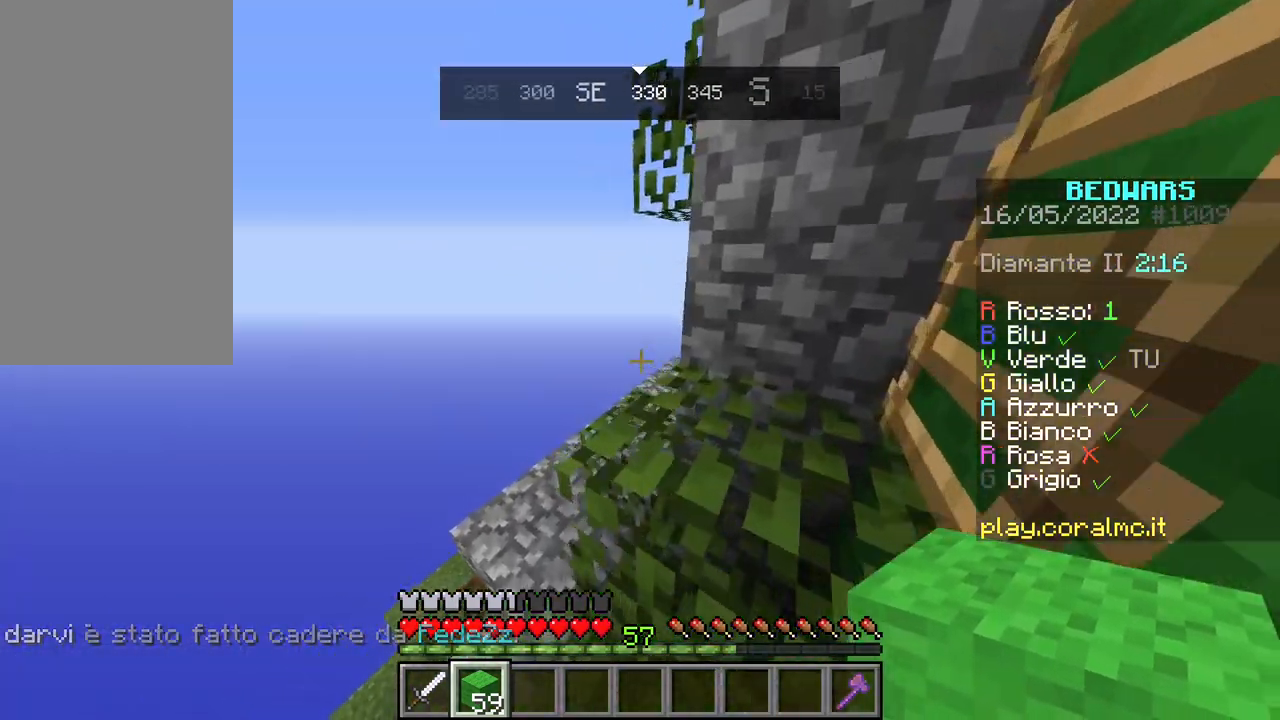
Gameplay with keyboard and mouse; each line is a JSON object with the keys and mouse buttons held at the frame after it. "events" lists presses ("down") and releases ("up") of "a", "d", "s", "space", "w", "mouse_left" and "mouse_right" between this image and that frame as [ms after this image, input, new state], when the widget could be followed in between. "mouse_left", "mouse_right" = the "left", "right" buttons of the "mouse" list. No other keys are recorded. Fast repeated clicks can show as one long hold. Mouse movement is not recorded.
{"keys": ["w"], "mouse": [], "events": []}
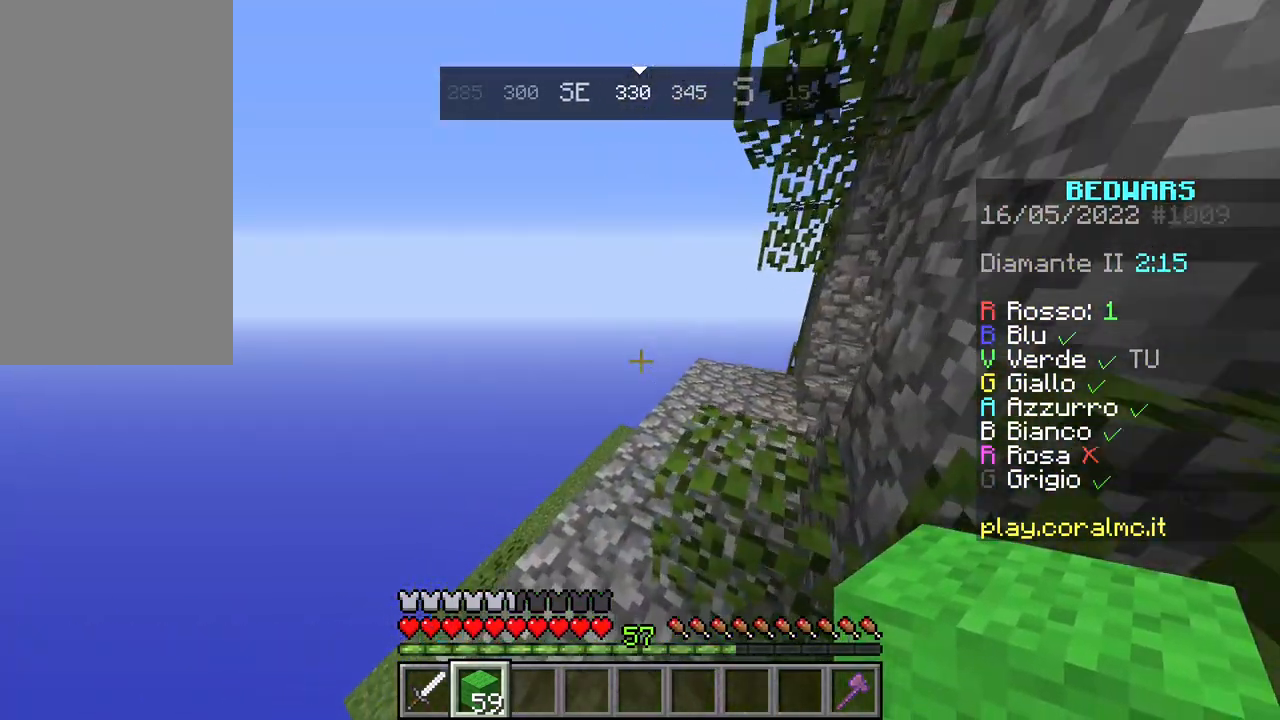
{"keys": ["w"], "mouse": [], "events": []}
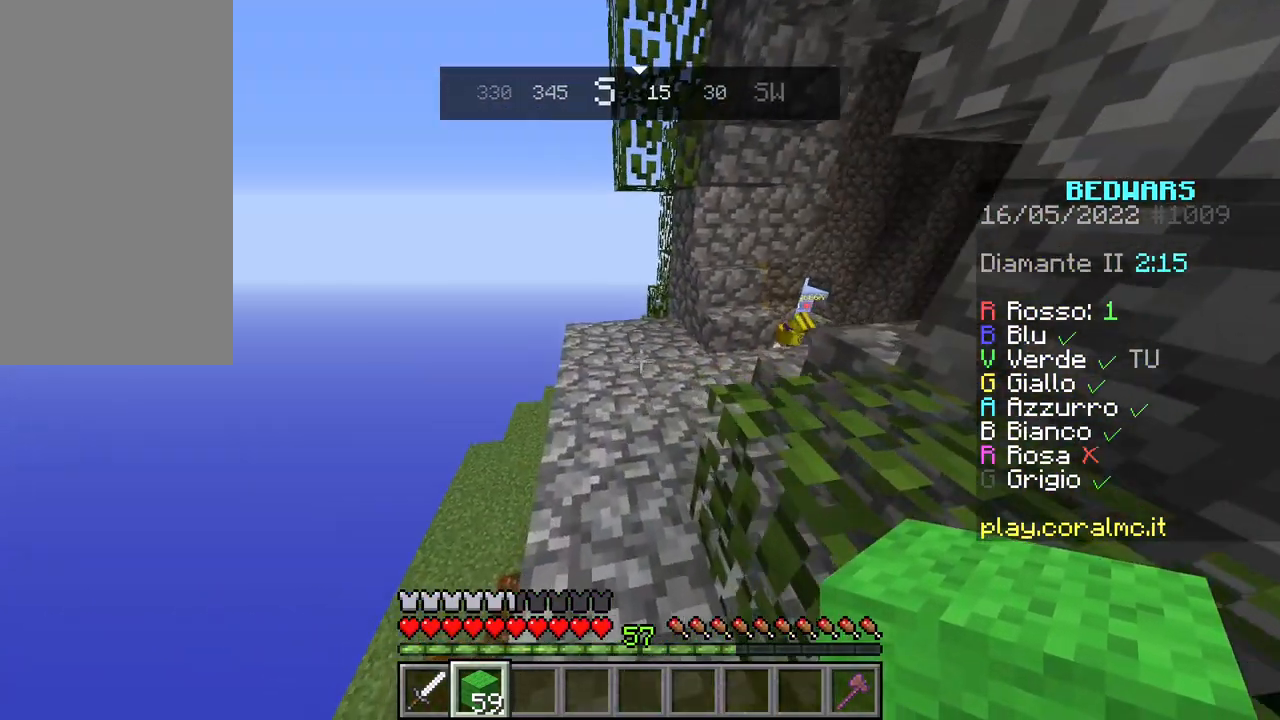
{"keys": [], "mouse": [], "events": [[500, "w", "up"]]}
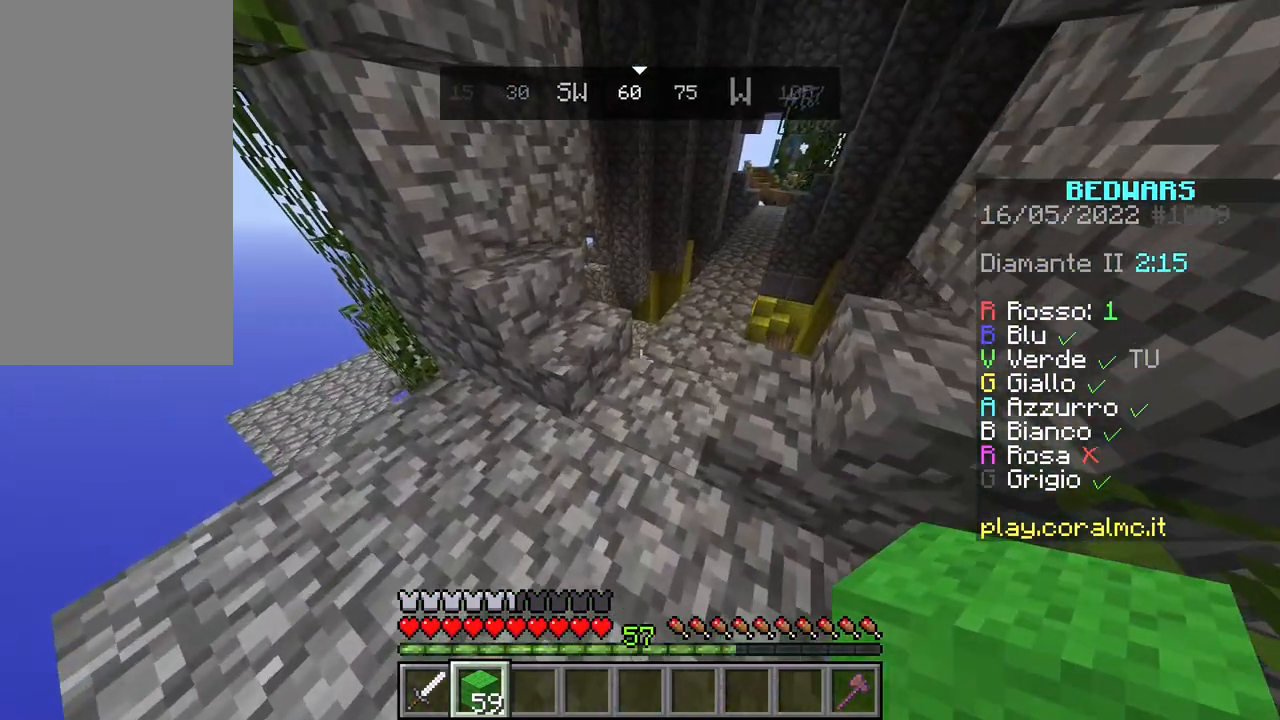
{"keys": ["w"], "mouse": [], "events": [[200, "w", "down"]]}
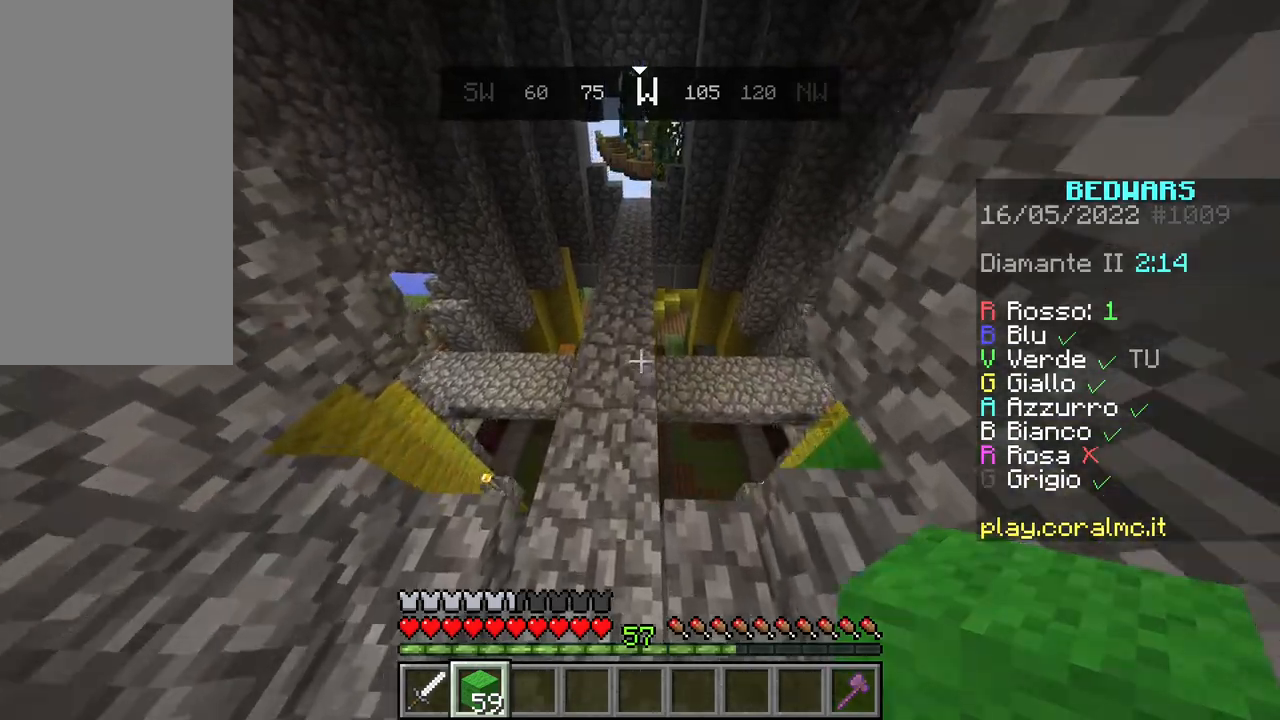
{"keys": ["w"], "mouse": [], "events": []}
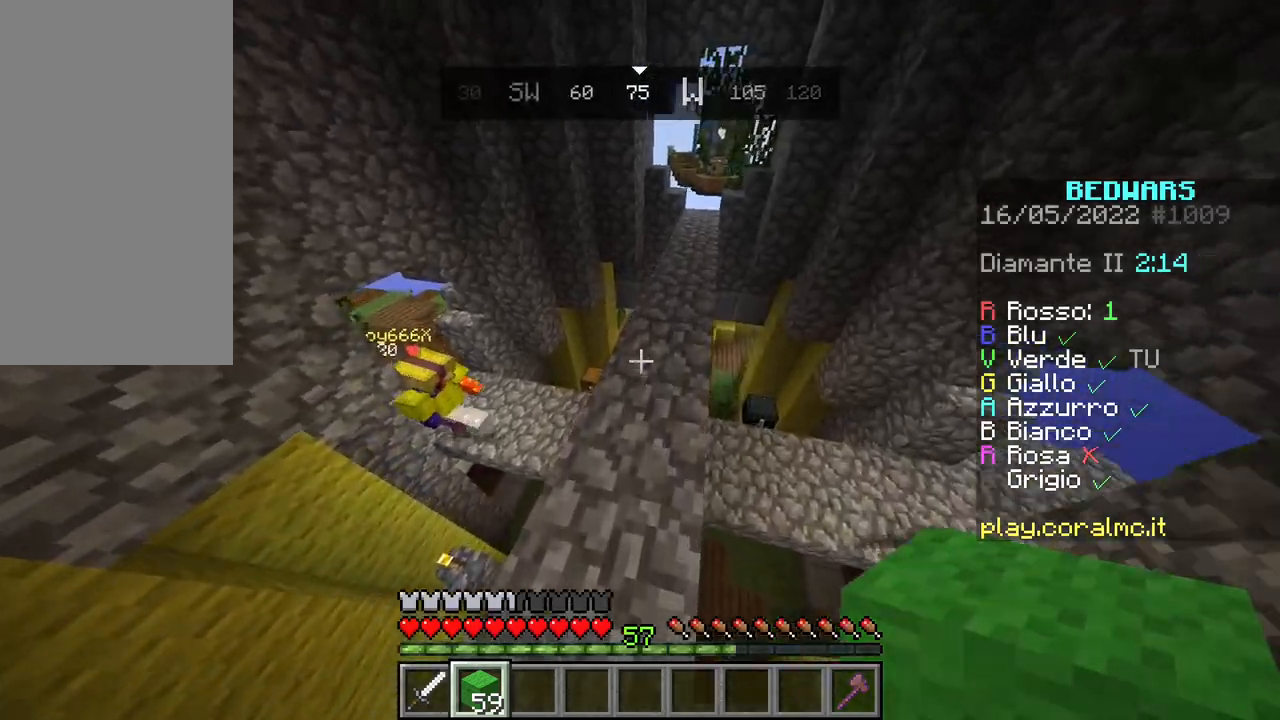
{"keys": ["w"], "mouse": [], "events": [[167, "w", "up"], [383, "w", "down"]]}
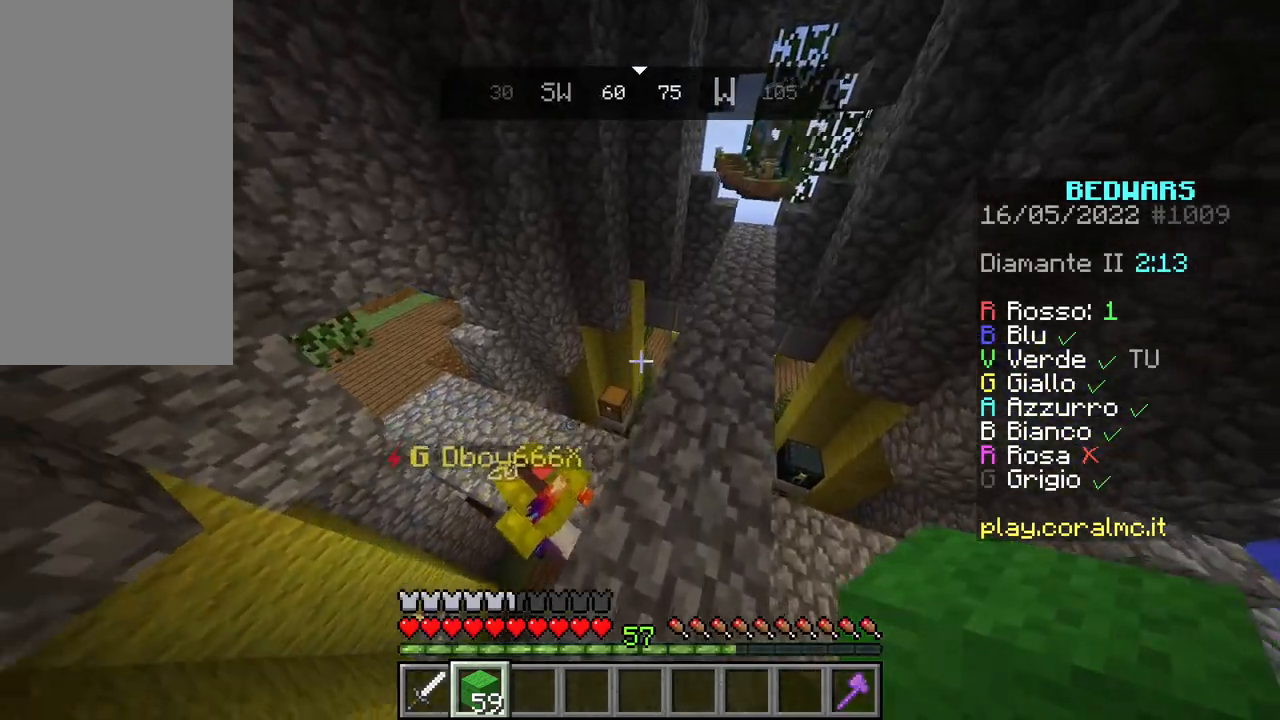
{"keys": ["w"], "mouse": [], "events": [[217, "w", "up"], [383, "w", "down"]]}
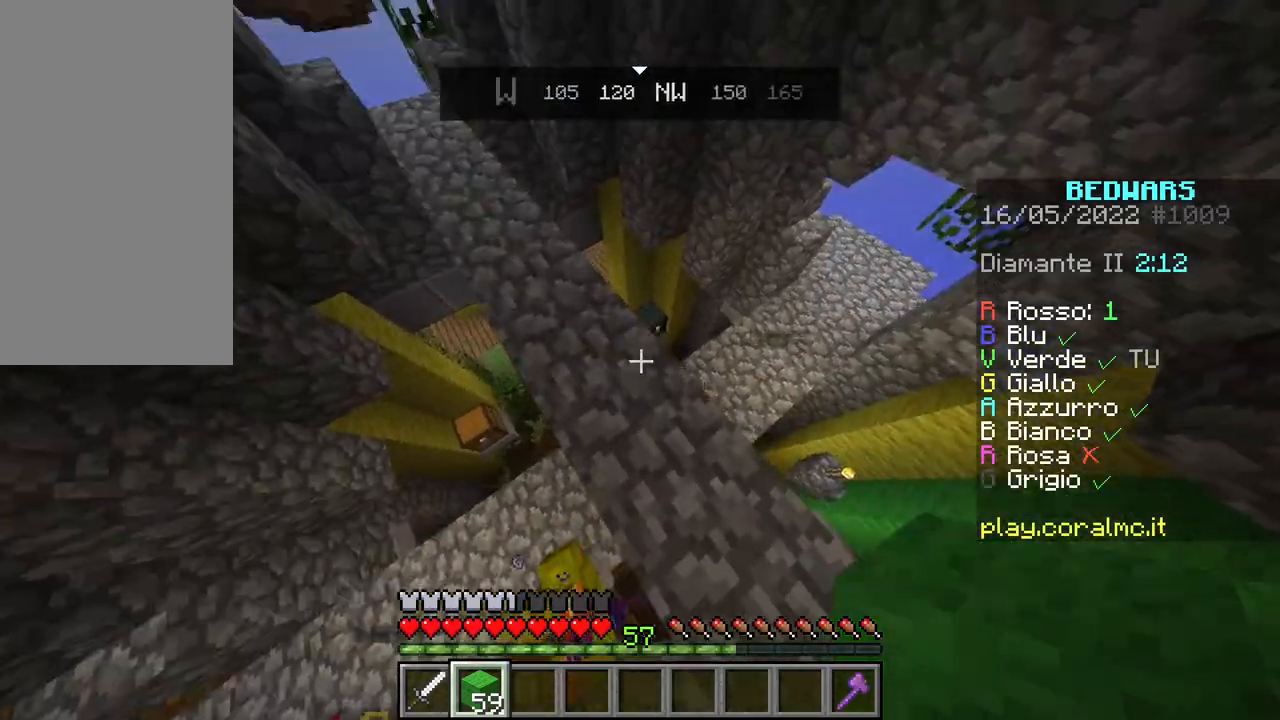
{"keys": ["a", "space", "w"], "mouse": ["right"], "events": [[33, "space", "down"], [83, "mouse_right", "down"], [333, "a", "down"]]}
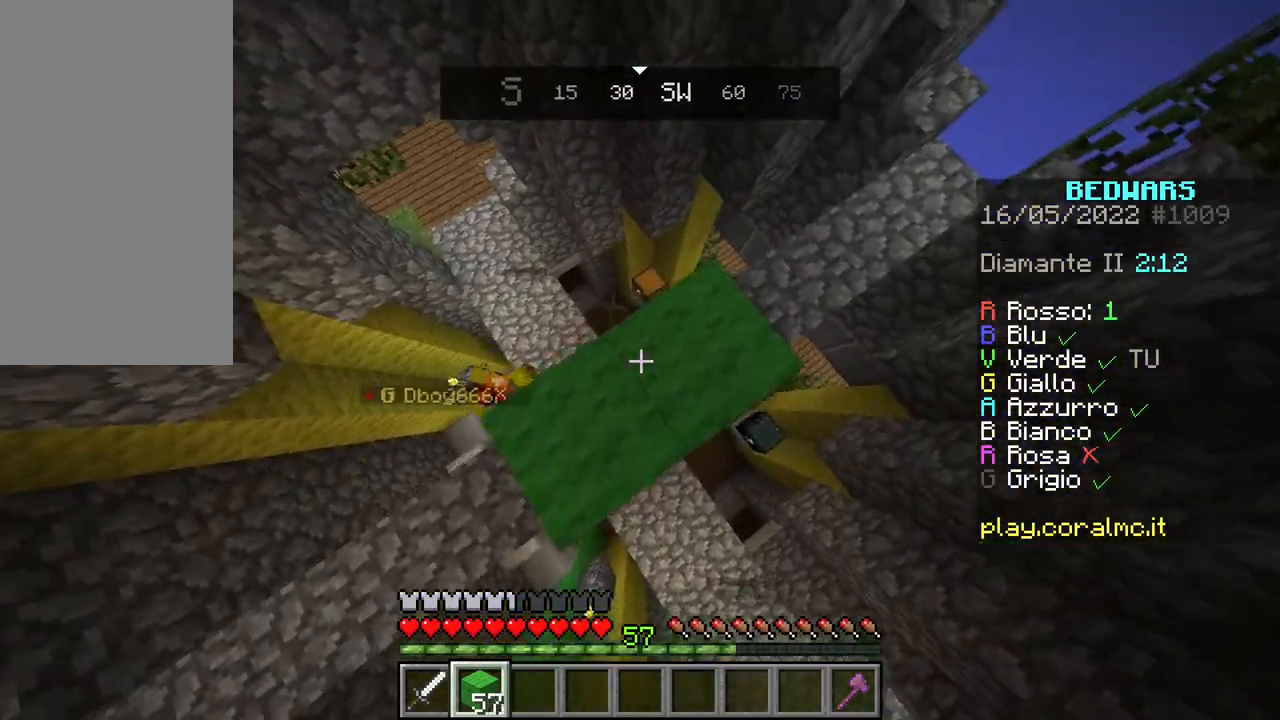
{"keys": ["space"], "mouse": ["right"], "events": [[67, "a", "up"], [67, "w", "up"], [233, "s", "down"], [417, "s", "up"]]}
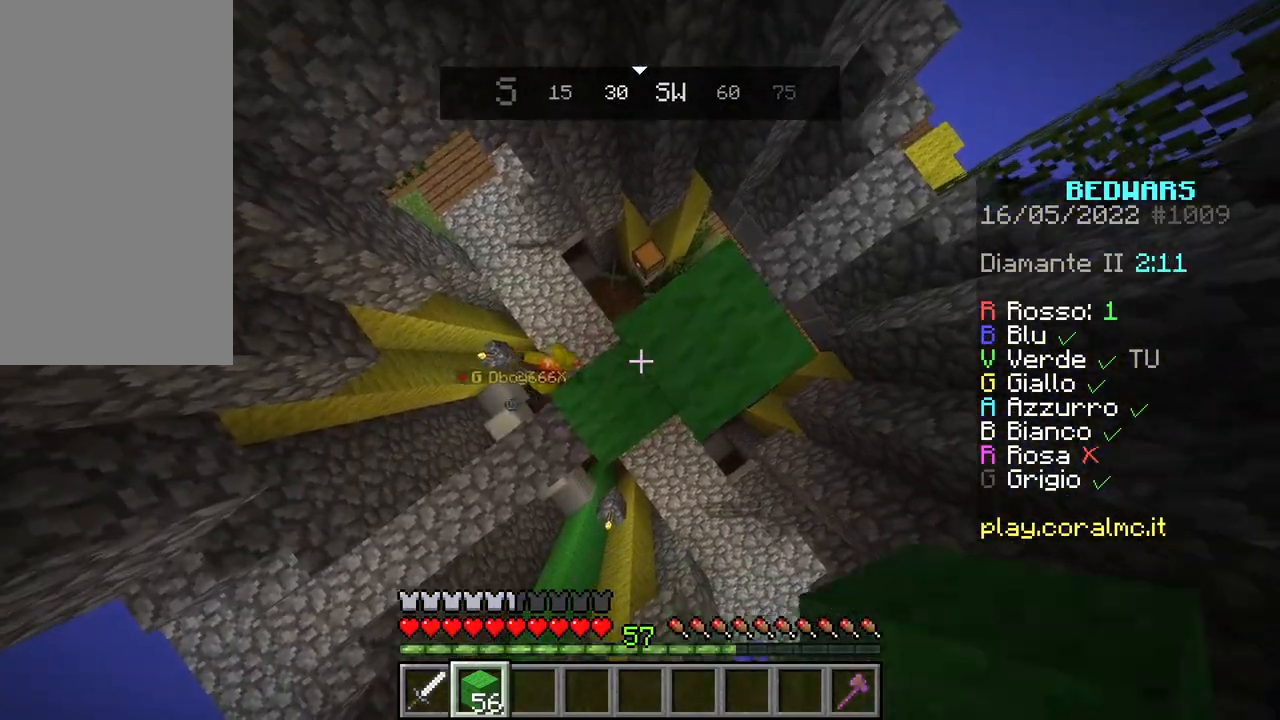
{"keys": [], "mouse": [], "events": [[400, "mouse_right", "up"], [400, "space", "up"]]}
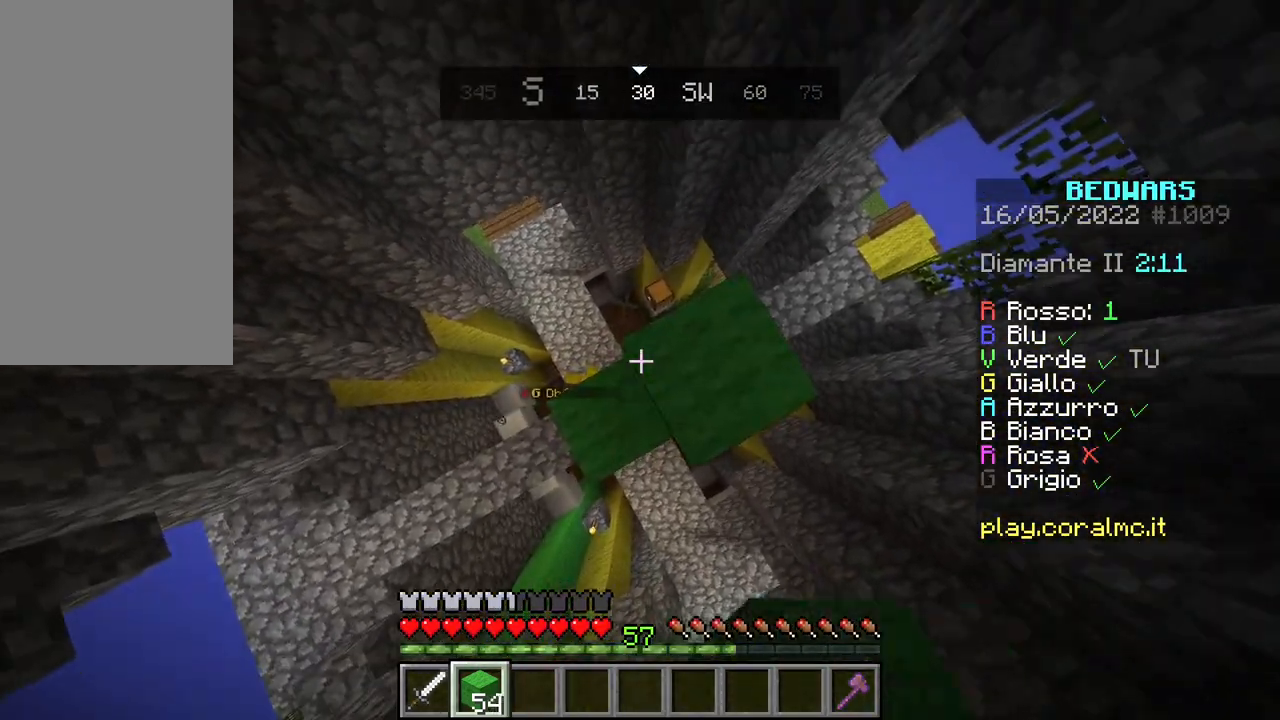
{"keys": [], "mouse": [], "events": []}
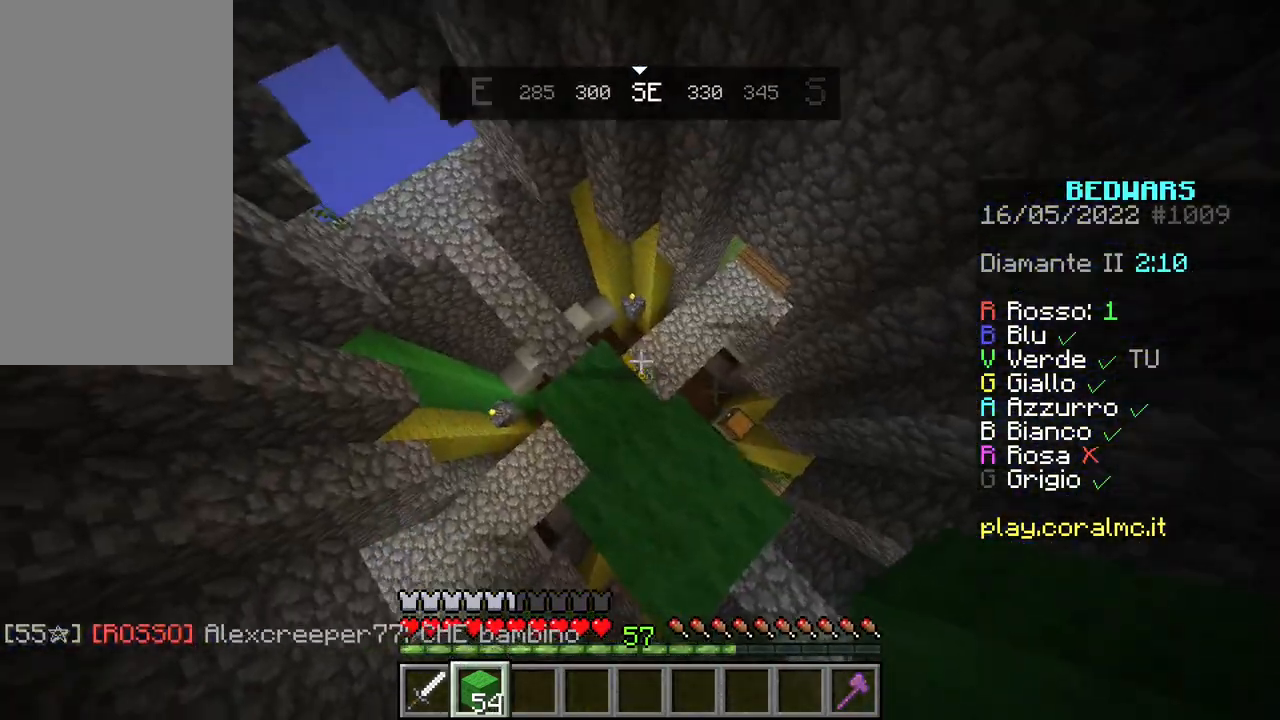
{"keys": [], "mouse": [], "events": []}
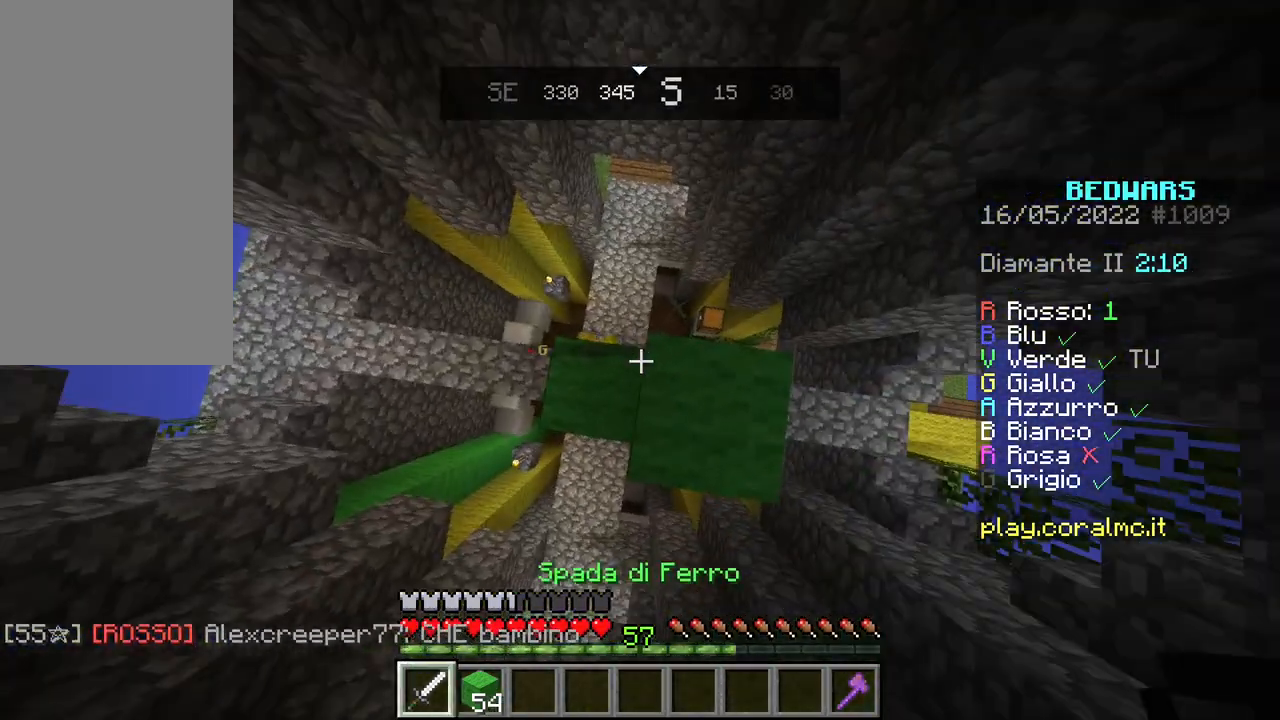
{"keys": ["w"], "mouse": [], "events": [[183, "w", "down"]]}
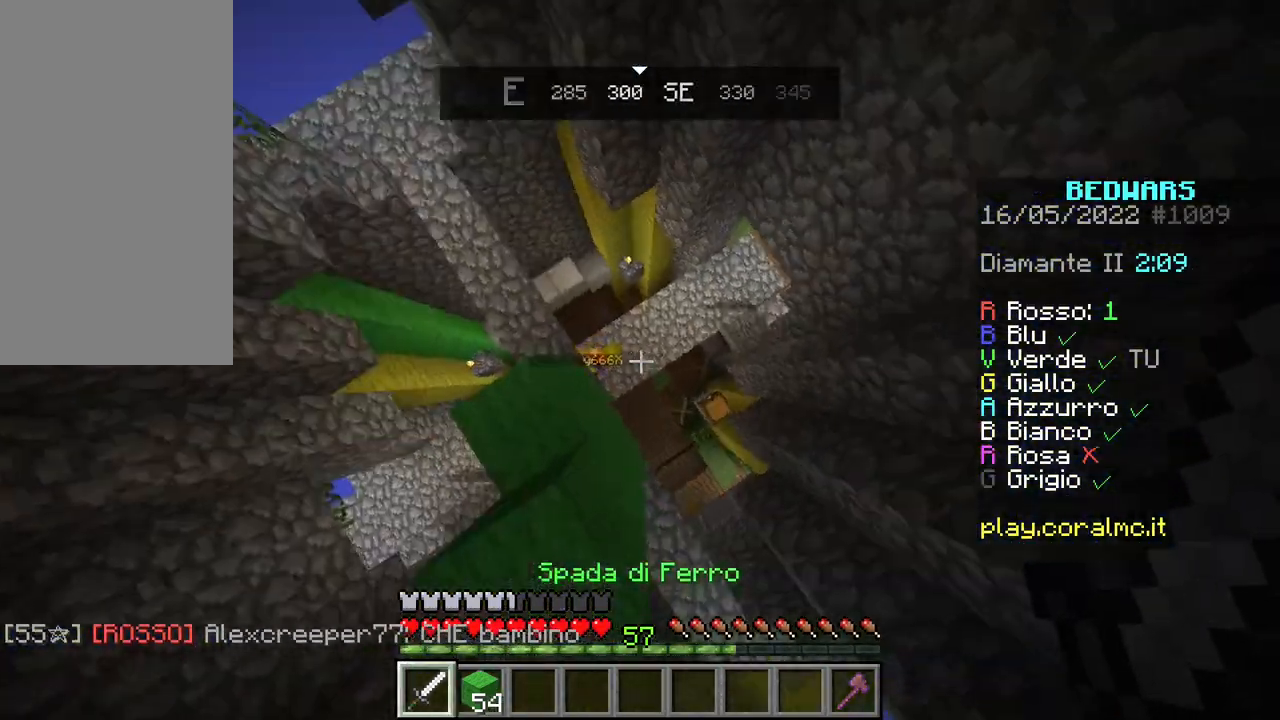
{"keys": ["a"], "mouse": ["left"], "events": [[117, "w", "up"], [133, "a", "down"], [483, "mouse_left", "down"]]}
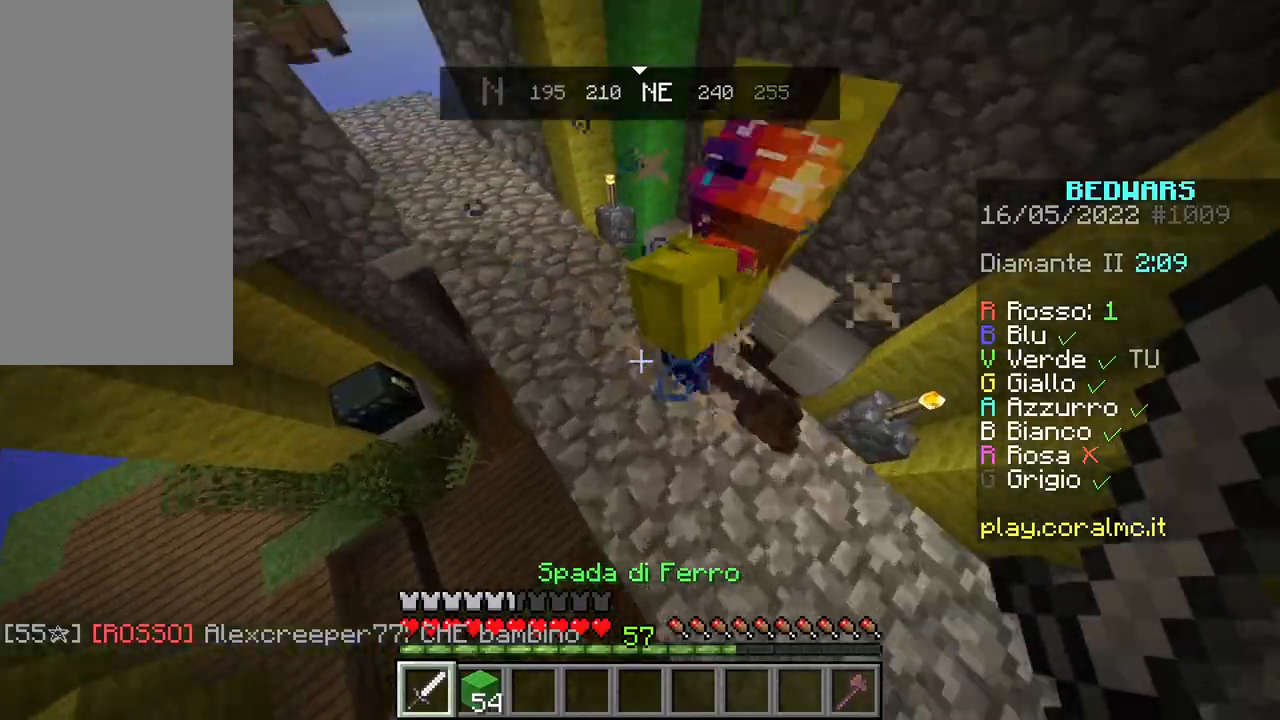
{"keys": ["w"], "mouse": ["left"], "events": [[67, "a", "up"], [167, "mouse_left", "up"], [233, "mouse_left", "down"], [233, "w", "down"], [417, "mouse_left", "up"], [483, "mouse_left", "down"]]}
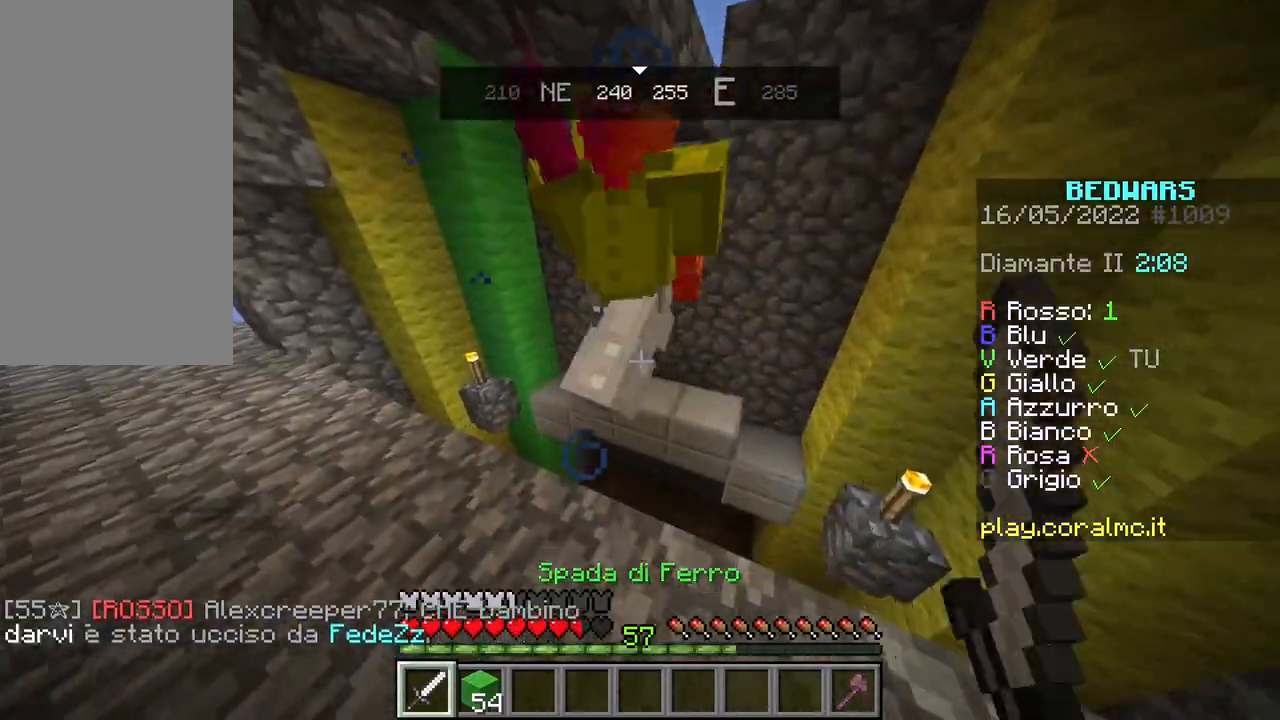
{"keys": [], "mouse": [], "events": [[17, "w", "up"], [117, "mouse_left", "up"]]}
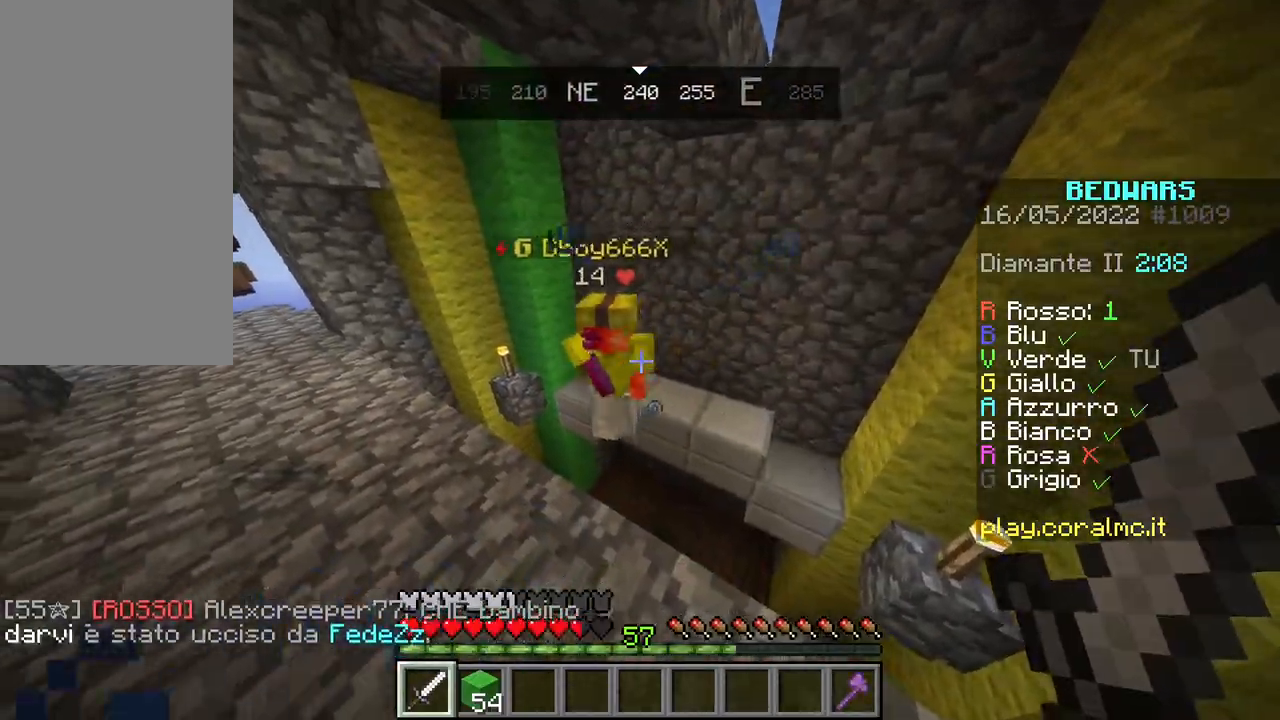
{"keys": ["d"], "mouse": [], "events": [[500, "d", "down"]]}
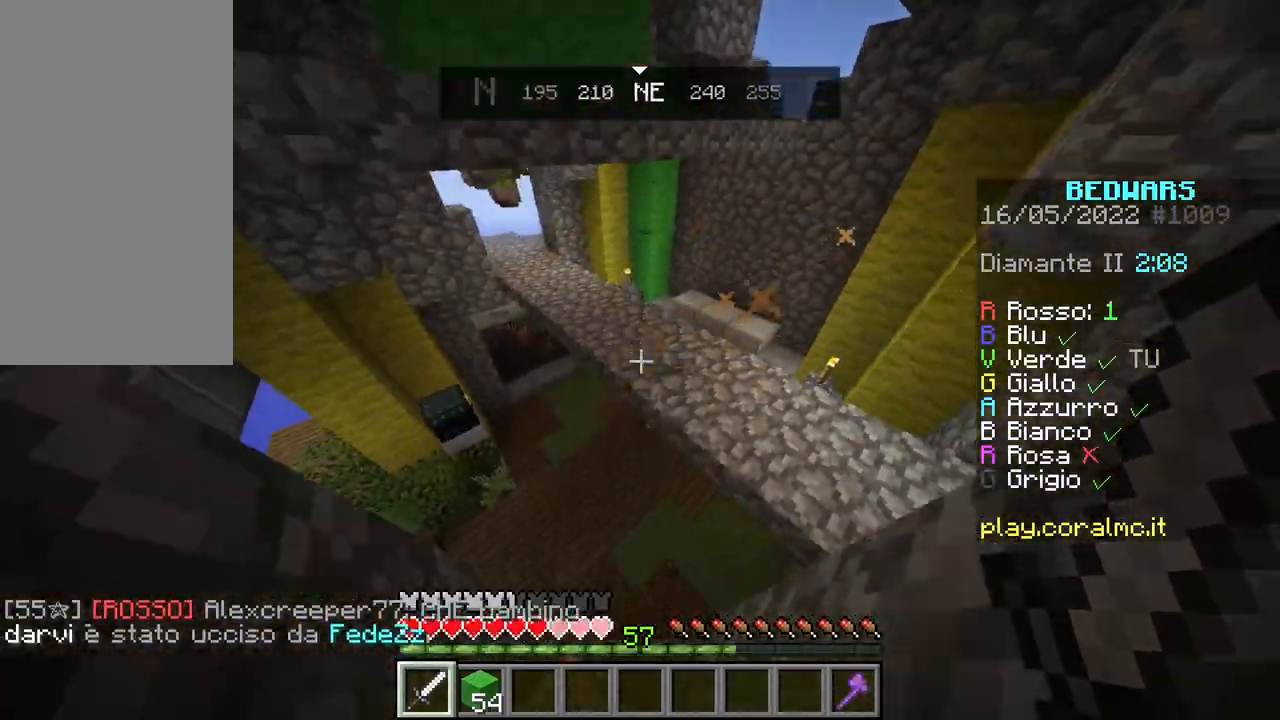
{"keys": ["w"], "mouse": [], "events": [[267, "d", "up"], [383, "w", "down"]]}
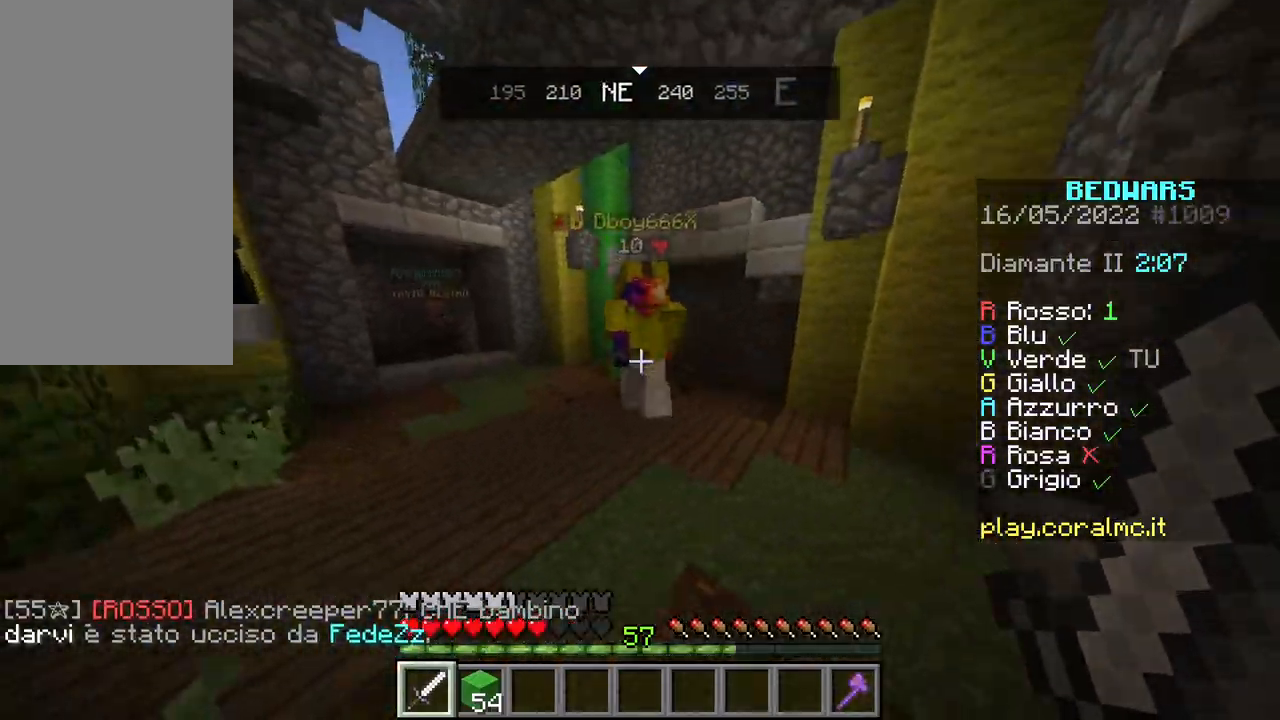
{"keys": ["w"], "mouse": [], "events": [[50, "mouse_left", "down"], [167, "w", "up"], [217, "mouse_left", "up"], [233, "w", "down"], [283, "mouse_left", "down"], [367, "w", "up"], [417, "mouse_left", "up"], [450, "w", "down"]]}
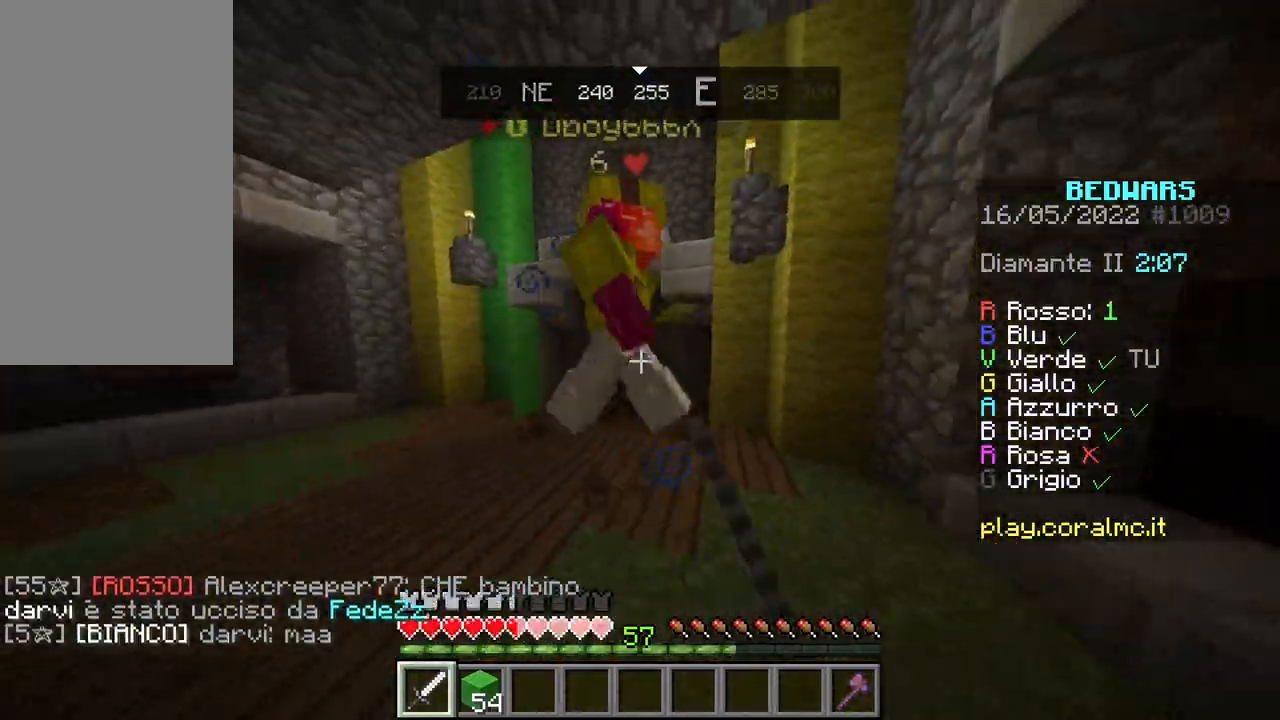
{"keys": ["w"], "mouse": ["left"], "events": [[33, "mouse_left", "down"], [167, "mouse_left", "up"], [233, "mouse_left", "down"], [417, "mouse_left", "up"], [500, "mouse_left", "down"]]}
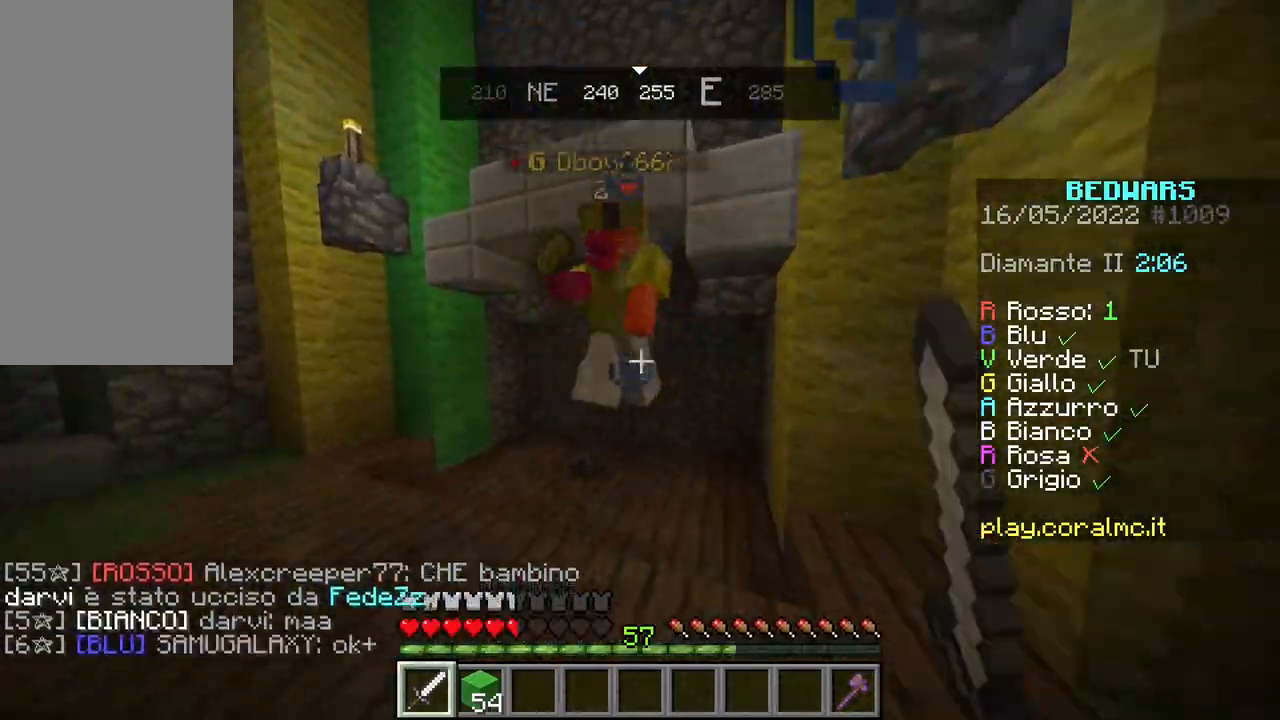
{"keys": ["w"], "mouse": [], "events": [[117, "mouse_left", "up"], [200, "mouse_left", "down"], [333, "mouse_left", "up"]]}
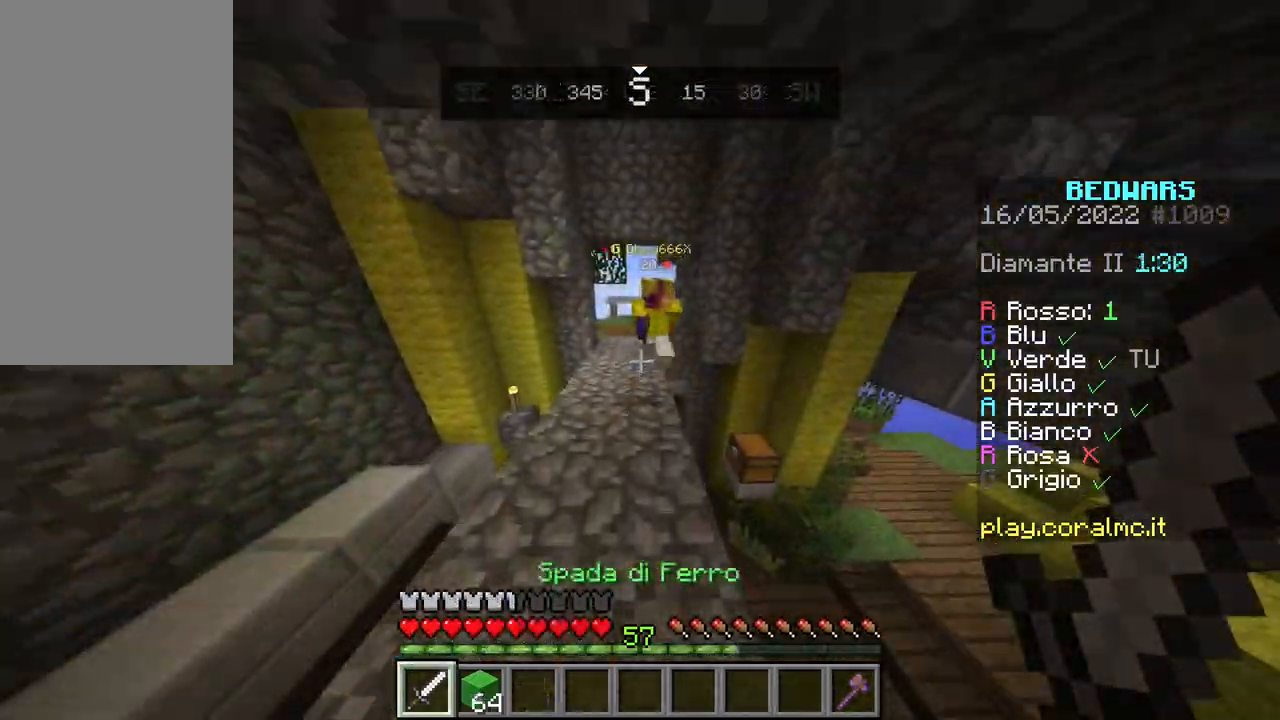
{"keys": ["a", "w"], "mouse": ["left"], "events": [[200, "mouse_left", "down"], [300, "a", "down"], [383, "mouse_left", "up"], [467, "mouse_left", "down"]]}
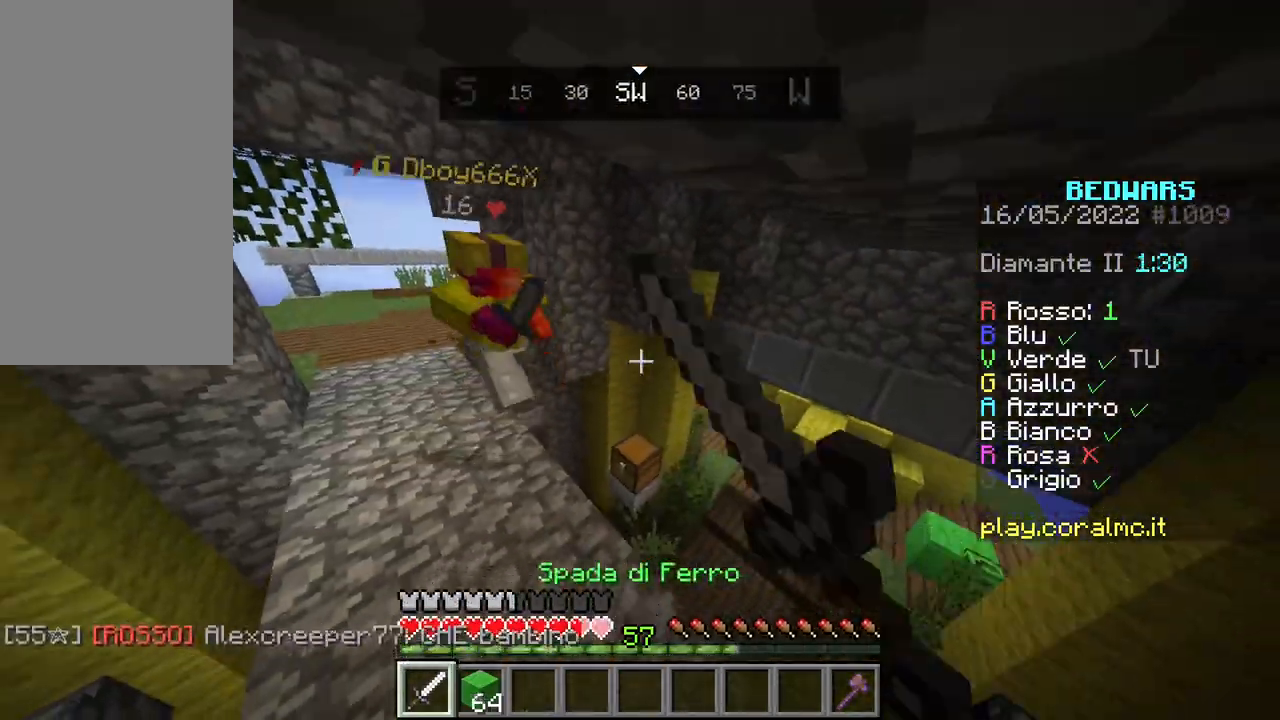
{"keys": [], "mouse": [], "events": [[17, "a", "up"], [83, "mouse_left", "up"], [433, "w", "up"]]}
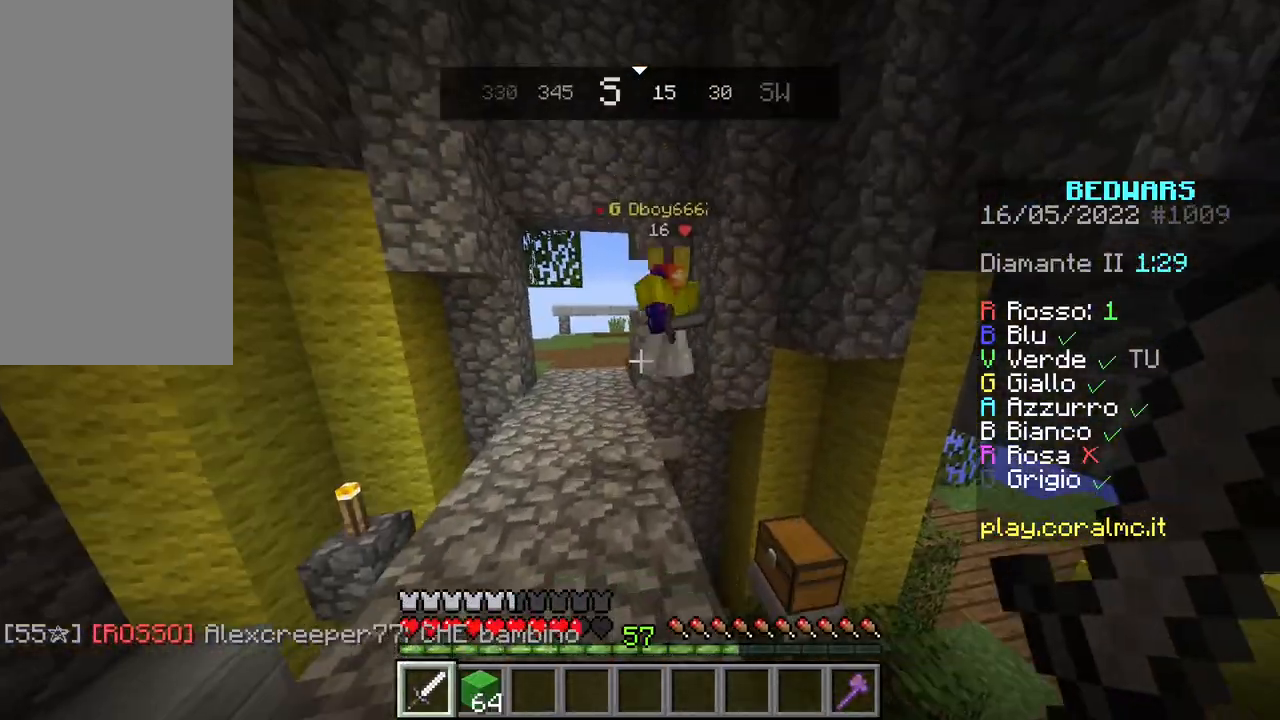
{"keys": ["w"], "mouse": [], "events": [[50, "w", "down"], [133, "w", "up"], [200, "w", "down"], [300, "mouse_left", "down"], [483, "mouse_left", "up"]]}
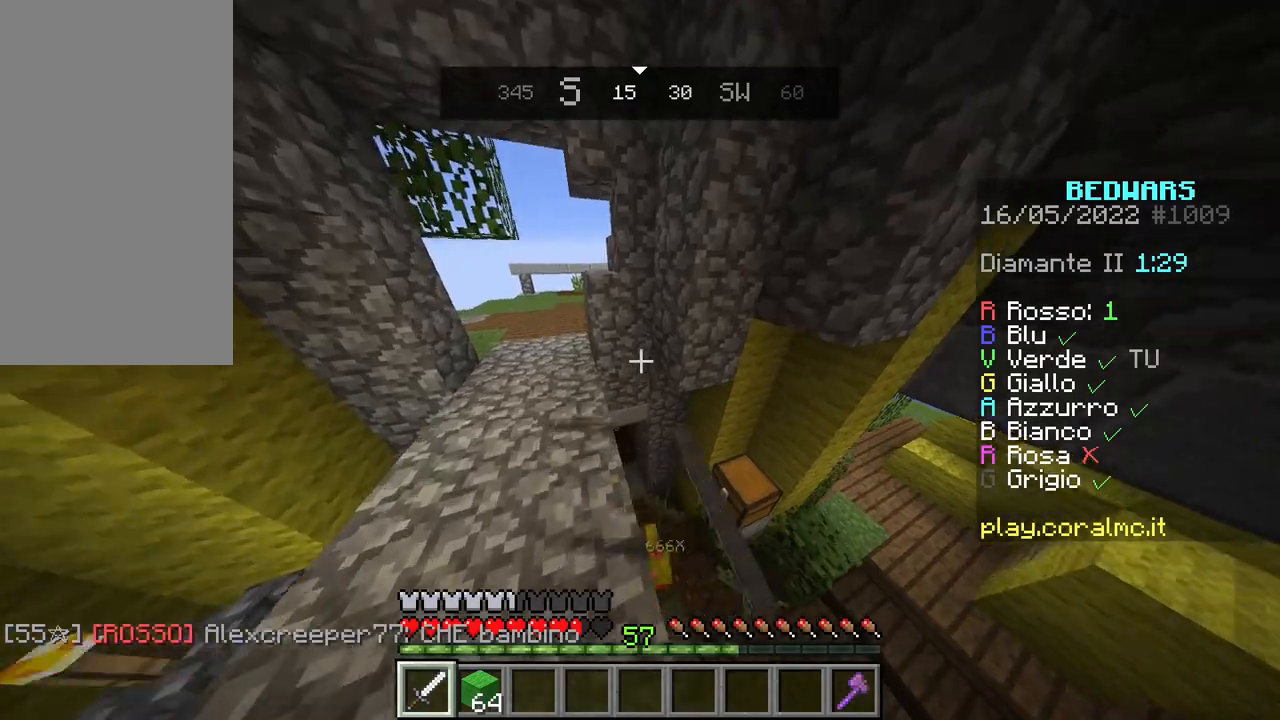
{"keys": [], "mouse": [], "events": [[67, "w", "up"]]}
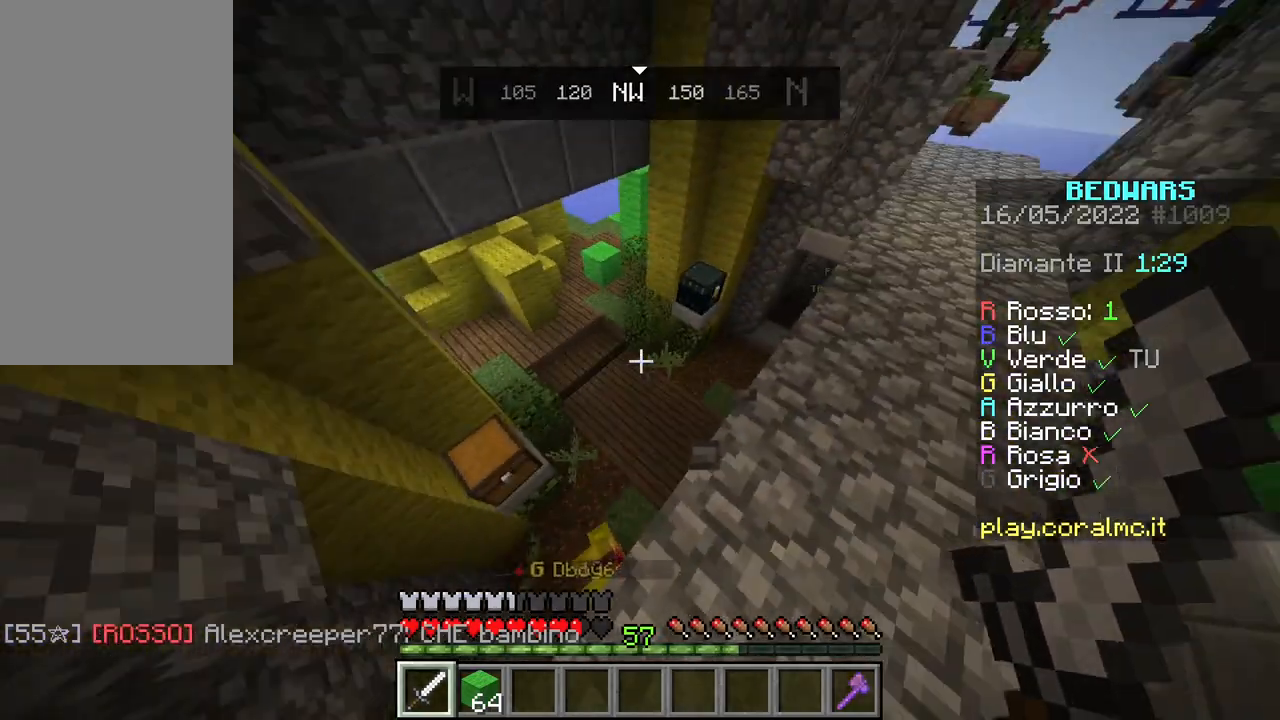
{"keys": [], "mouse": [], "events": [[200, "s", "down"], [483, "s", "up"]]}
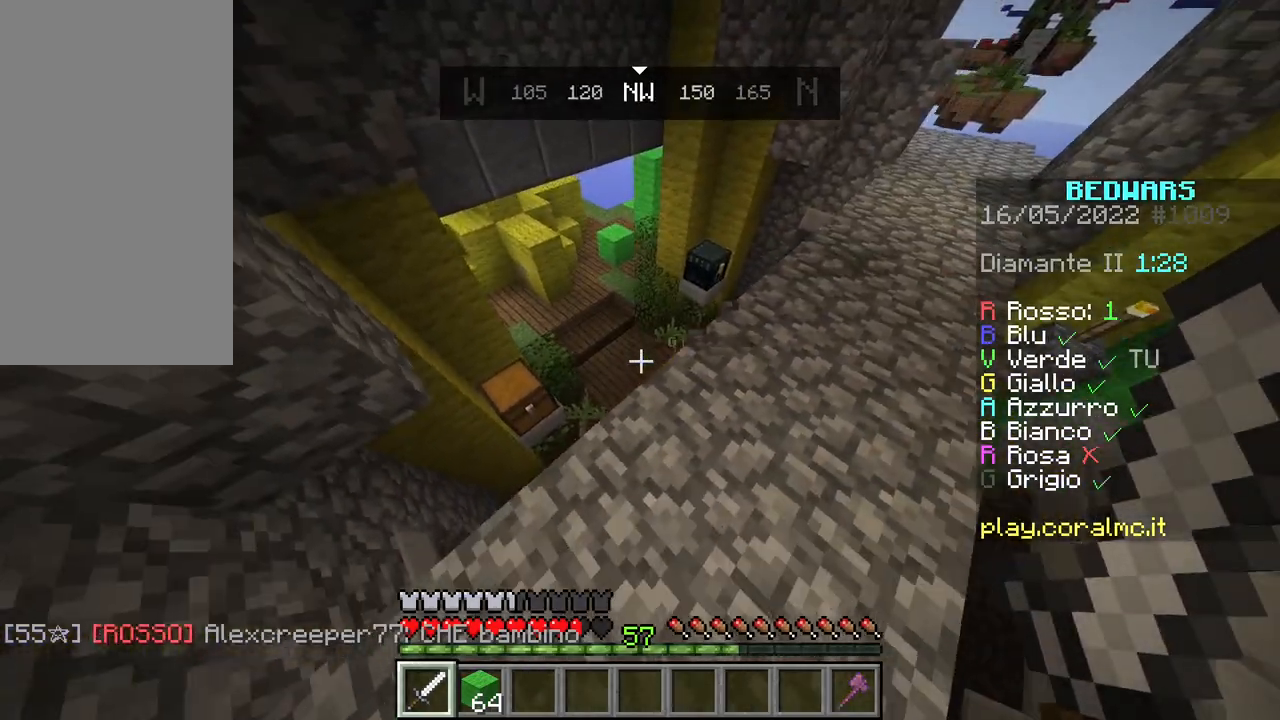
{"keys": [], "mouse": [], "events": []}
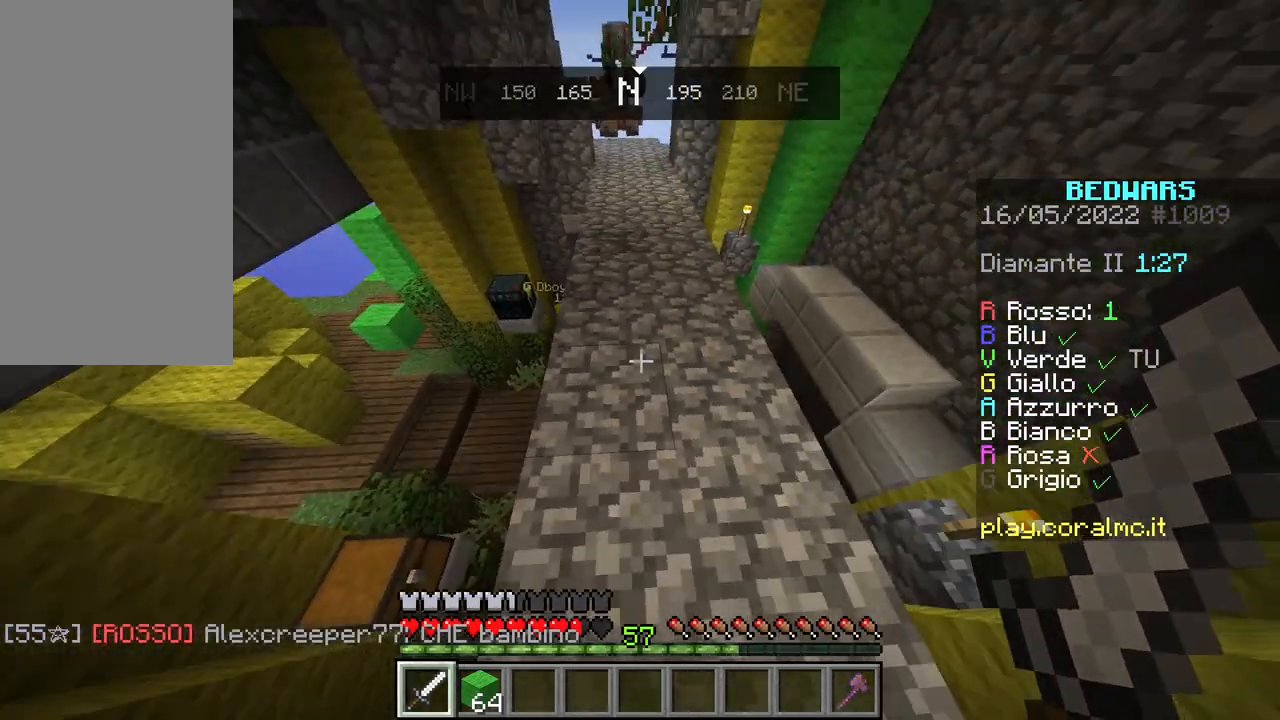
{"keys": ["w"], "mouse": [], "events": [[100, "w", "down"], [233, "w", "up"], [300, "w", "down"]]}
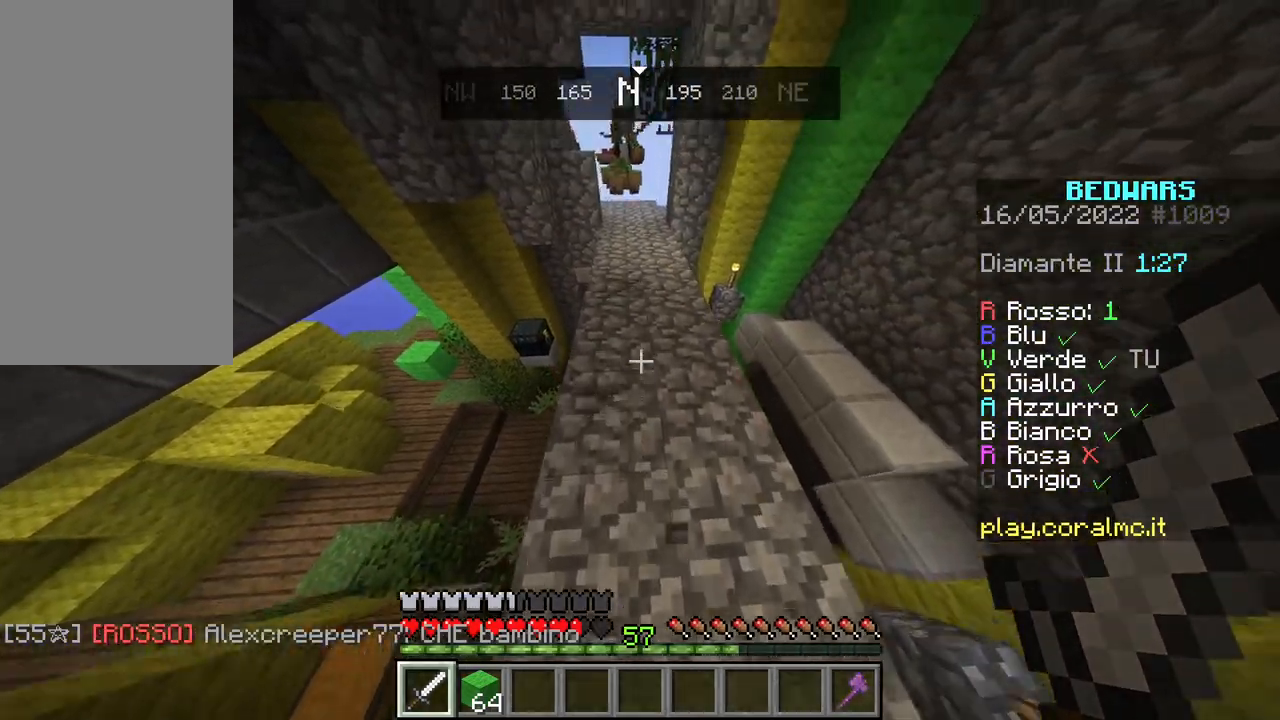
{"keys": ["w"], "mouse": [], "events": []}